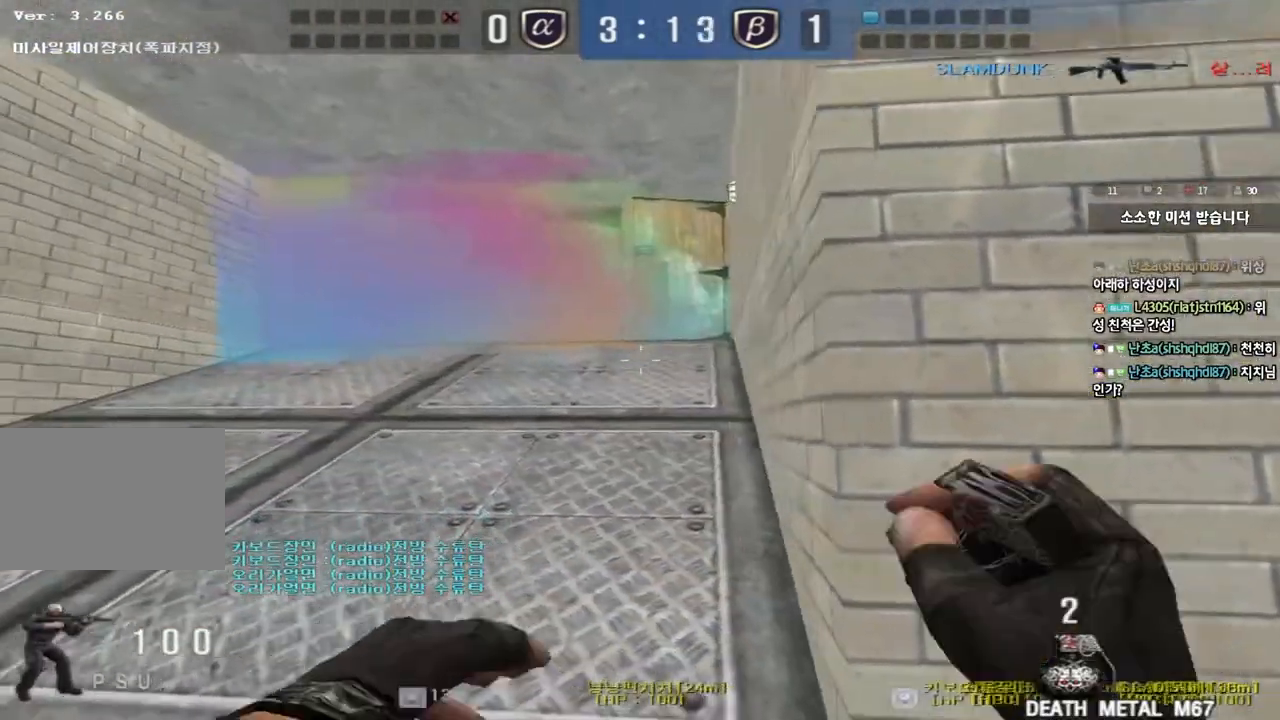
Gameplay with keyboard; each line is a JSON object with the keys held at the frame after it. "events" lists presses ("down") and releases ("up") of "a", "ctrl", "d", "e", "f", "q", "r", "s", "shift", "space", "tab" and "w" between this image and that frame as [ms after this image, input, new state], when the widget could be followed in between. No other keys are recorded. Mouse input is not recorded.
{"keys": ["d", "s"], "events": [[67, "d", "down"], [83, "a", "up"], [133, "shift", "up"], [200, "w", "up"], [317, "s", "down"]]}
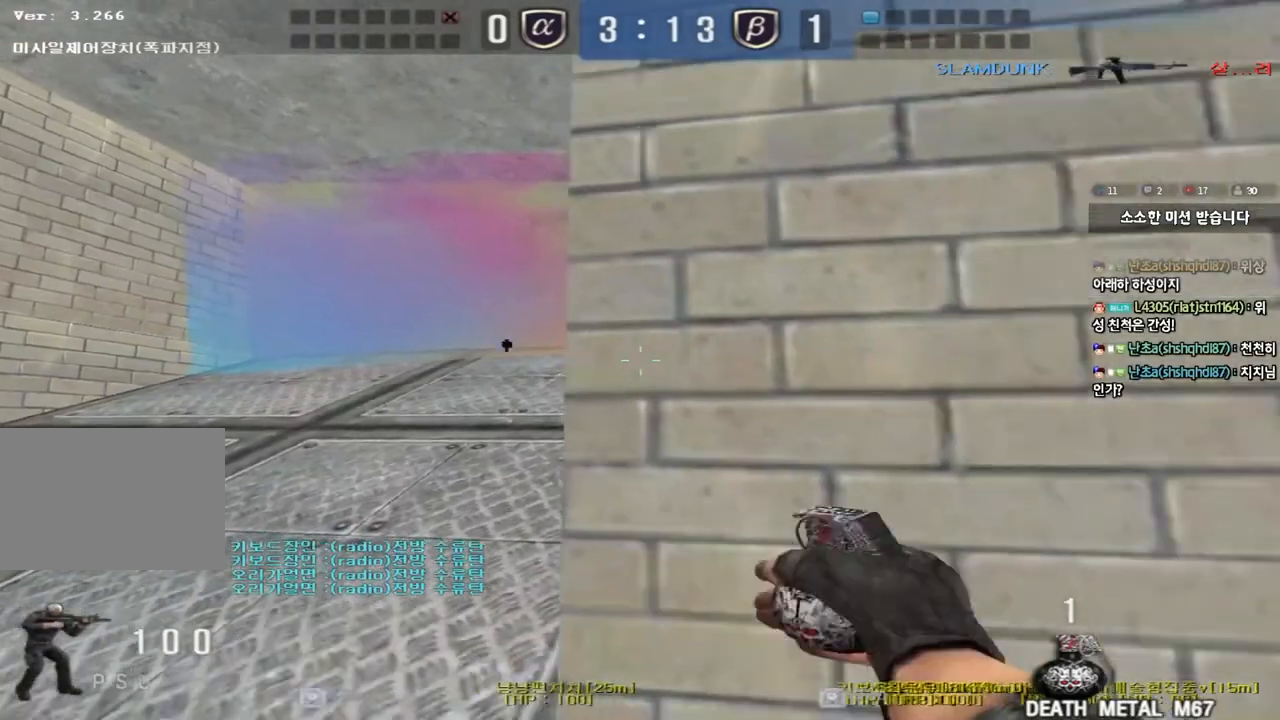
{"keys": ["shift", "w"], "events": [[83, "d", "up"], [300, "shift", "down"], [350, "s", "up"], [483, "w", "down"]]}
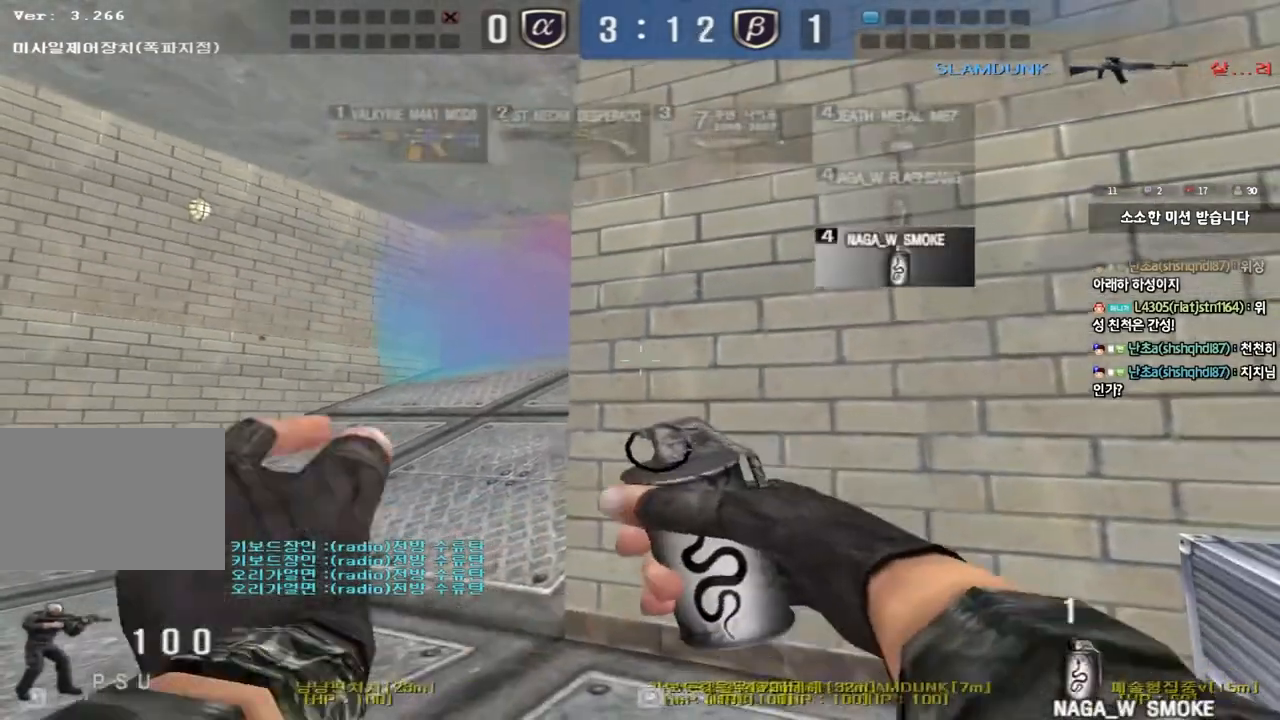
{"keys": ["a", "shift", "w"], "events": [[50, "a", "down"]]}
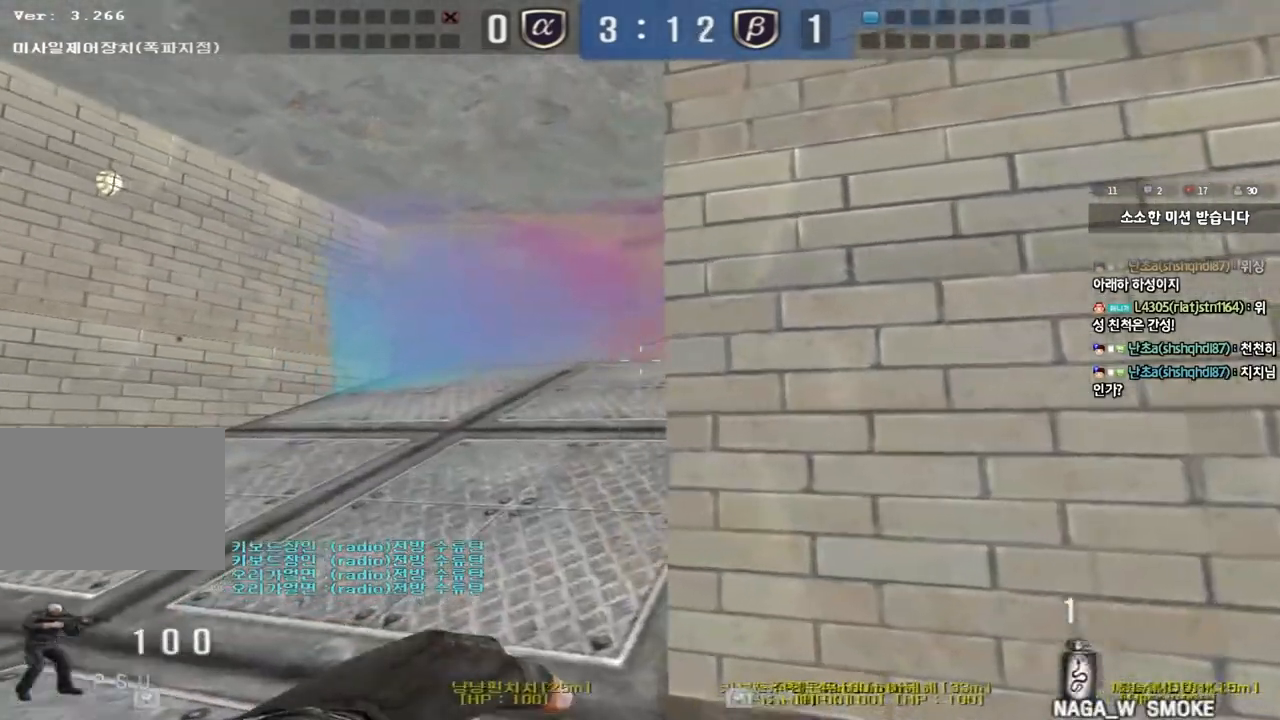
{"keys": ["d", "s"], "events": [[150, "w", "up"], [183, "a", "up"], [267, "d", "down"], [283, "s", "down"], [317, "shift", "up"]]}
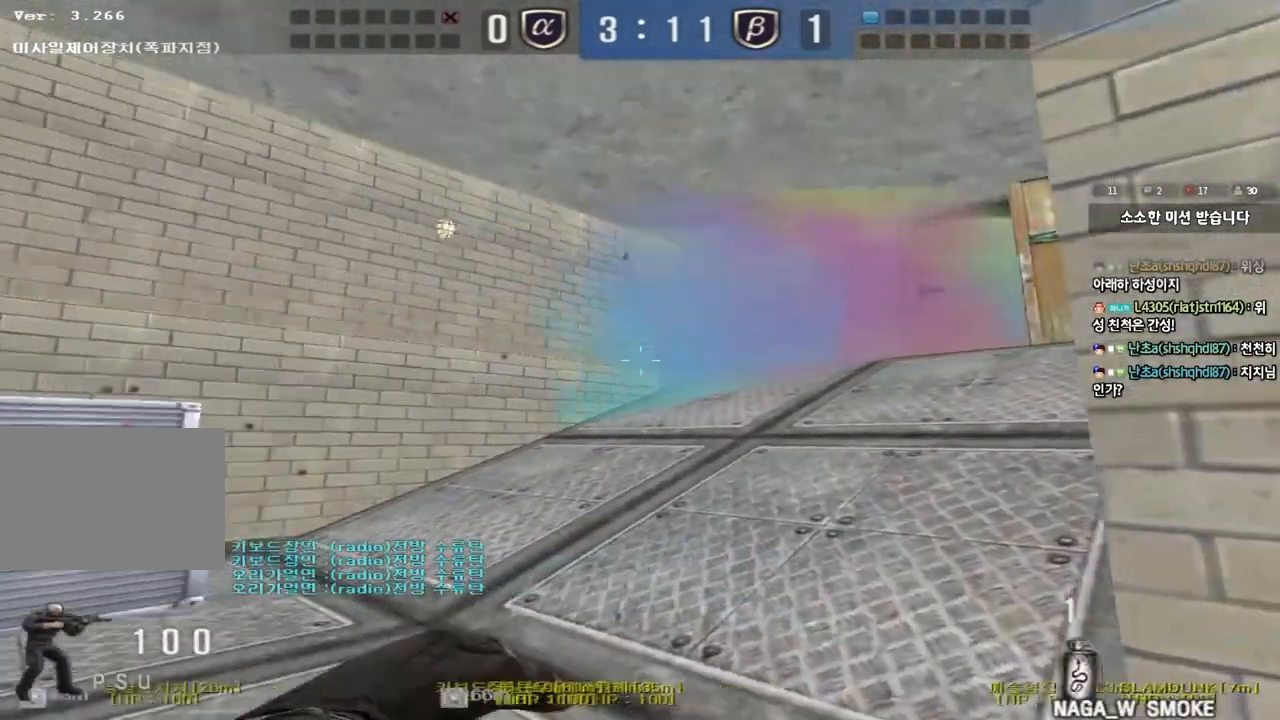
{"keys": [], "events": [[167, "s", "up"], [200, "d", "up"], [300, "a", "down"], [317, "w", "down"], [417, "w", "up"], [433, "a", "up"]]}
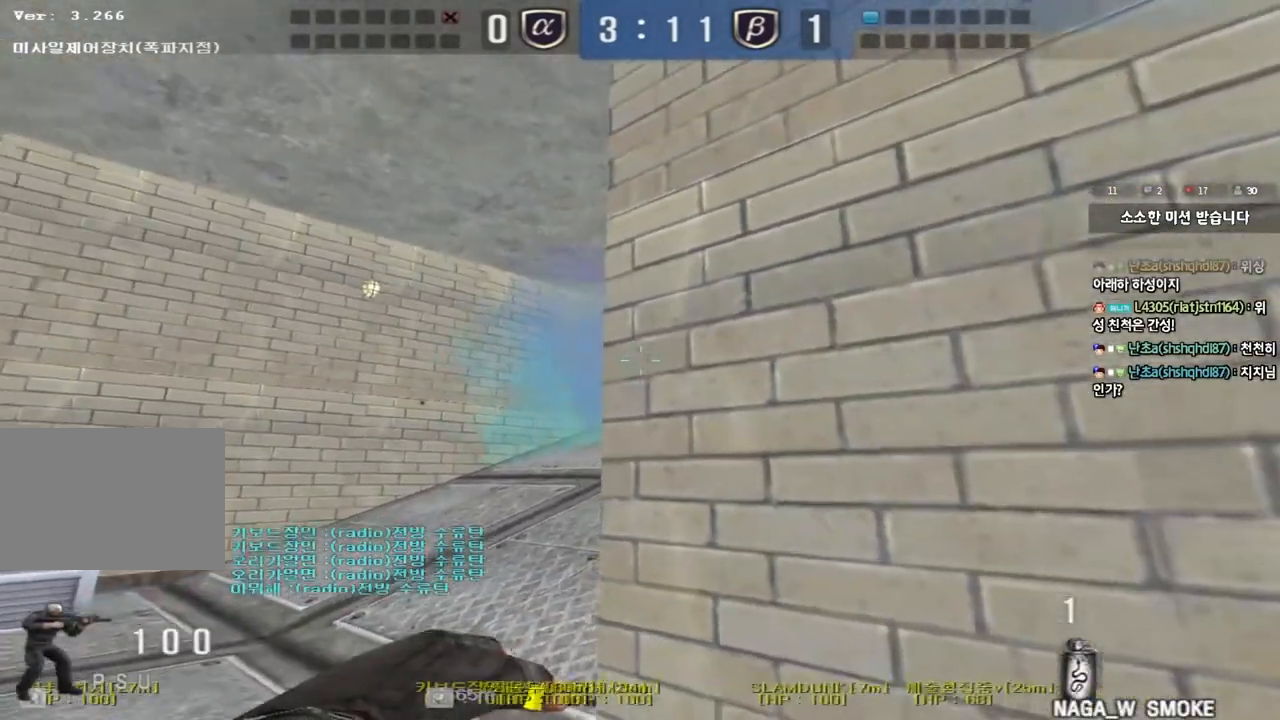
{"keys": [], "events": []}
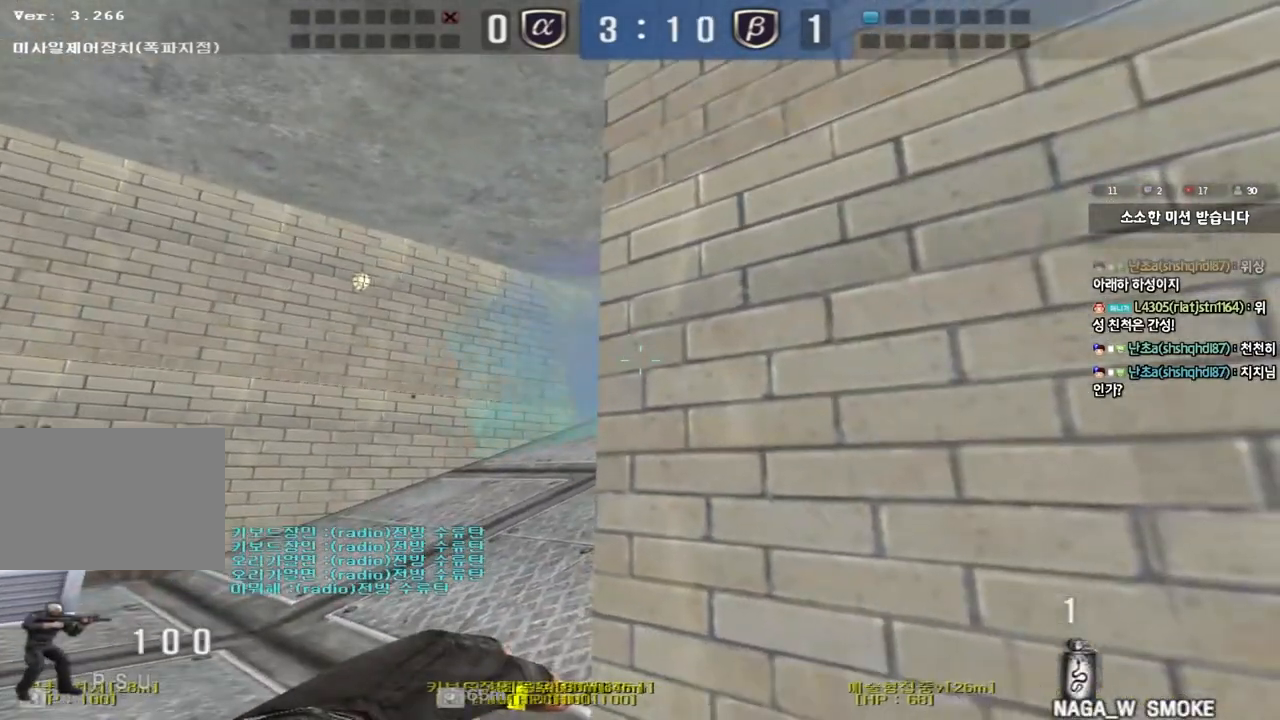
{"keys": ["d", "s"], "events": [[50, "a", "down"], [50, "w", "down"], [217, "w", "up"], [233, "a", "up"], [333, "d", "down"], [333, "s", "down"]]}
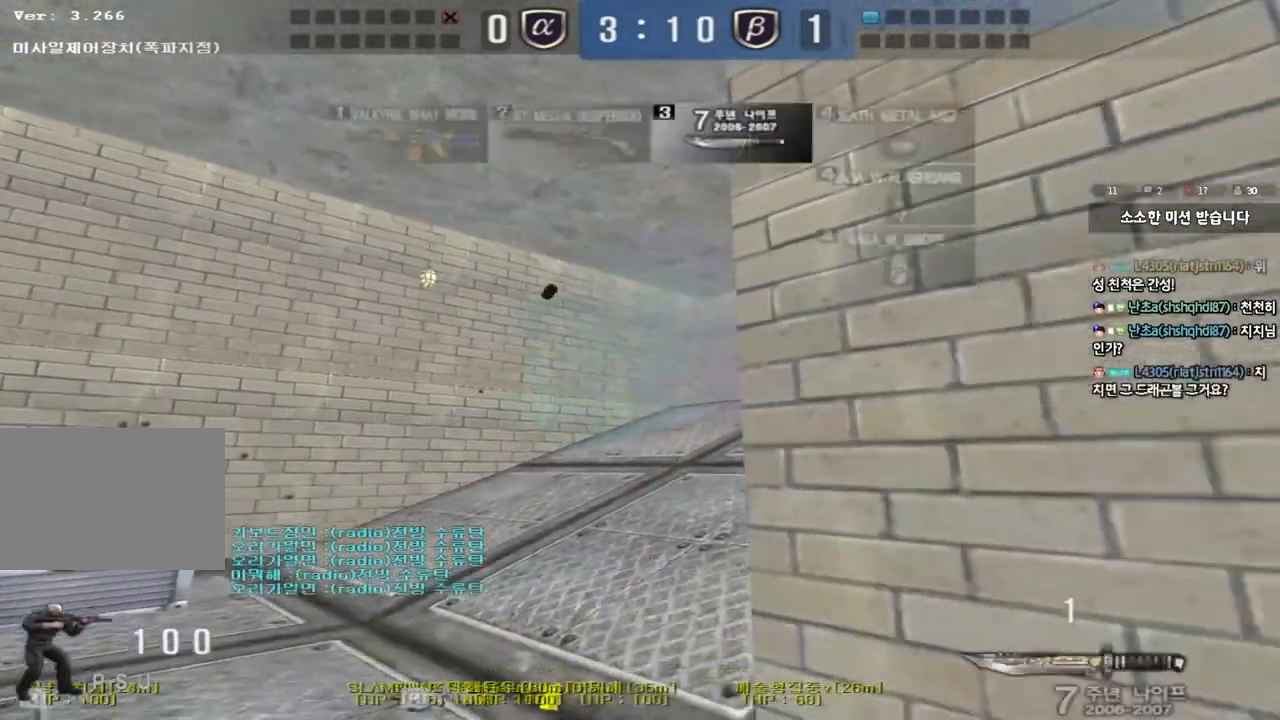
{"keys": ["shift"], "events": [[67, "shift", "down"], [83, "d", "up"], [100, "s", "up"], [200, "a", "down"], [217, "s", "down"], [450, "s", "up"], [467, "a", "up"]]}
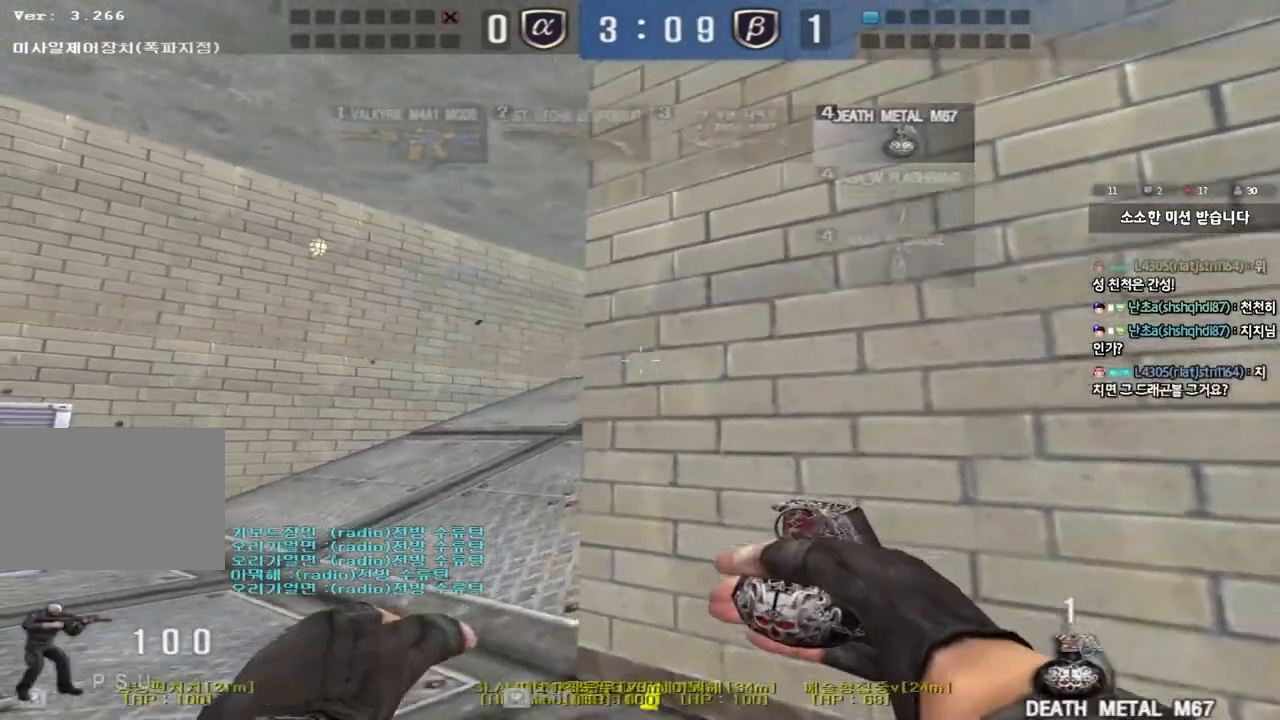
{"keys": ["a", "s", "shift"], "events": [[500, "a", "down"], [500, "s", "down"]]}
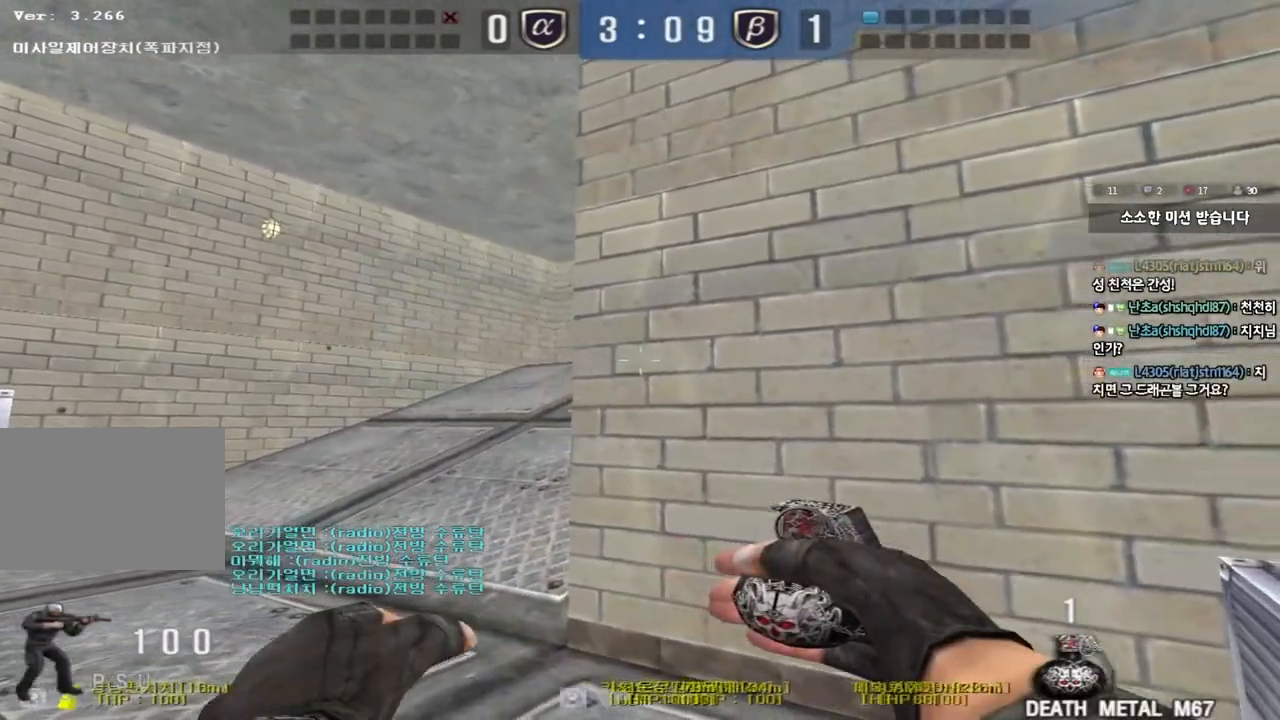
{"keys": ["a", "shift", "w"], "events": [[100, "shift", "up"], [117, "s", "up"], [233, "w", "down"], [283, "shift", "down"], [367, "shift", "up"], [500, "shift", "down"]]}
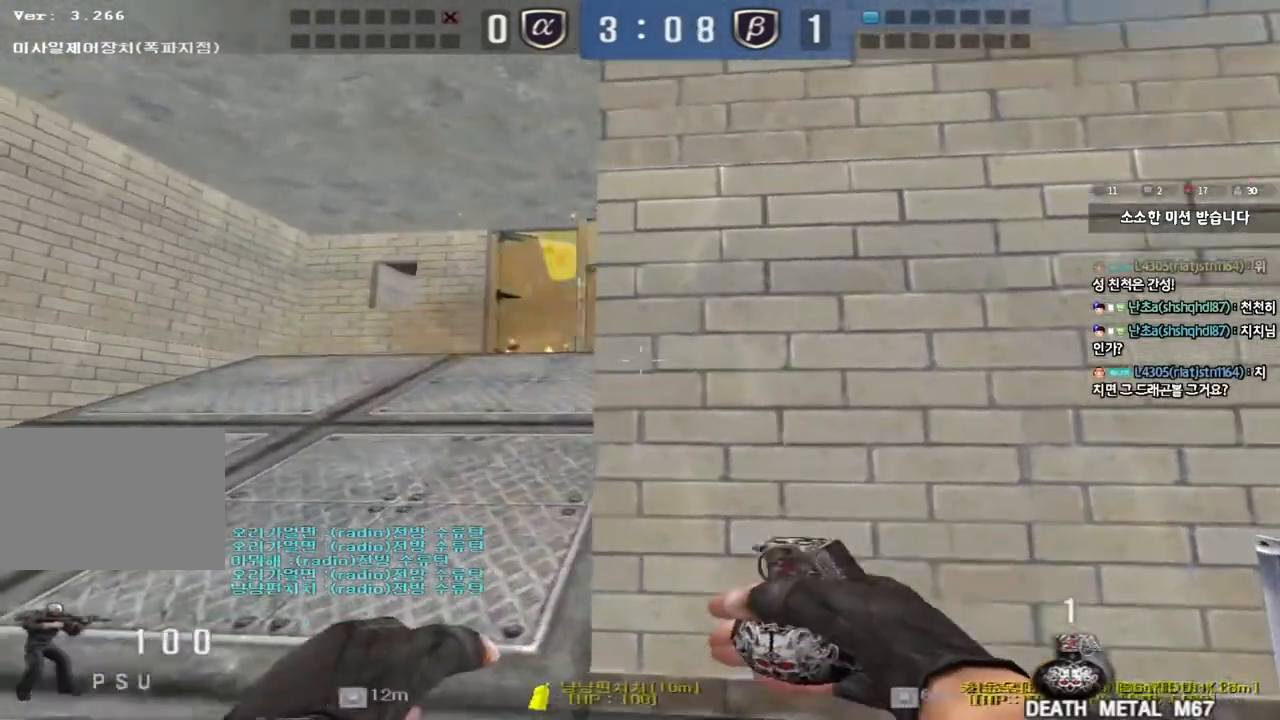
{"keys": ["a", "w"], "events": [[67, "shift", "up"]]}
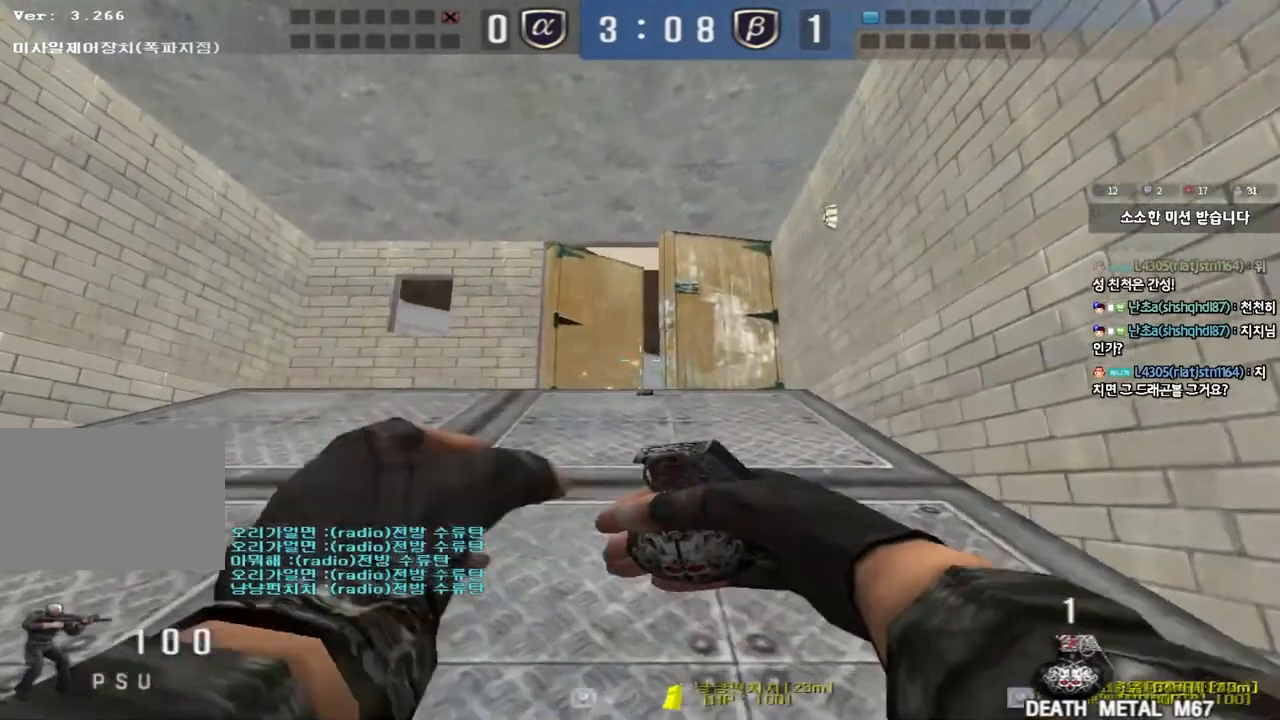
{"keys": ["d", "s"], "events": [[17, "a", "up"], [267, "space", "down"], [267, "w", "up"], [333, "space", "up"], [367, "s", "down"], [450, "d", "down"]]}
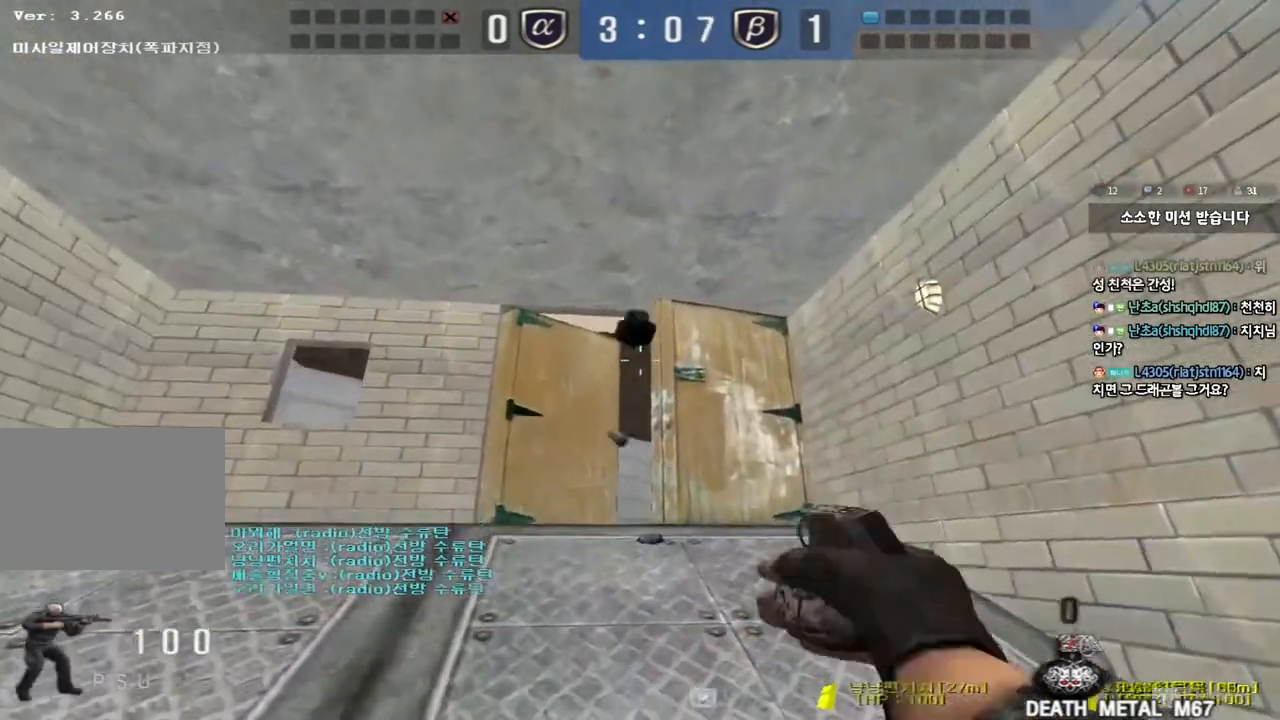
{"keys": ["d", "w"], "events": [[133, "s", "up"], [233, "w", "down"]]}
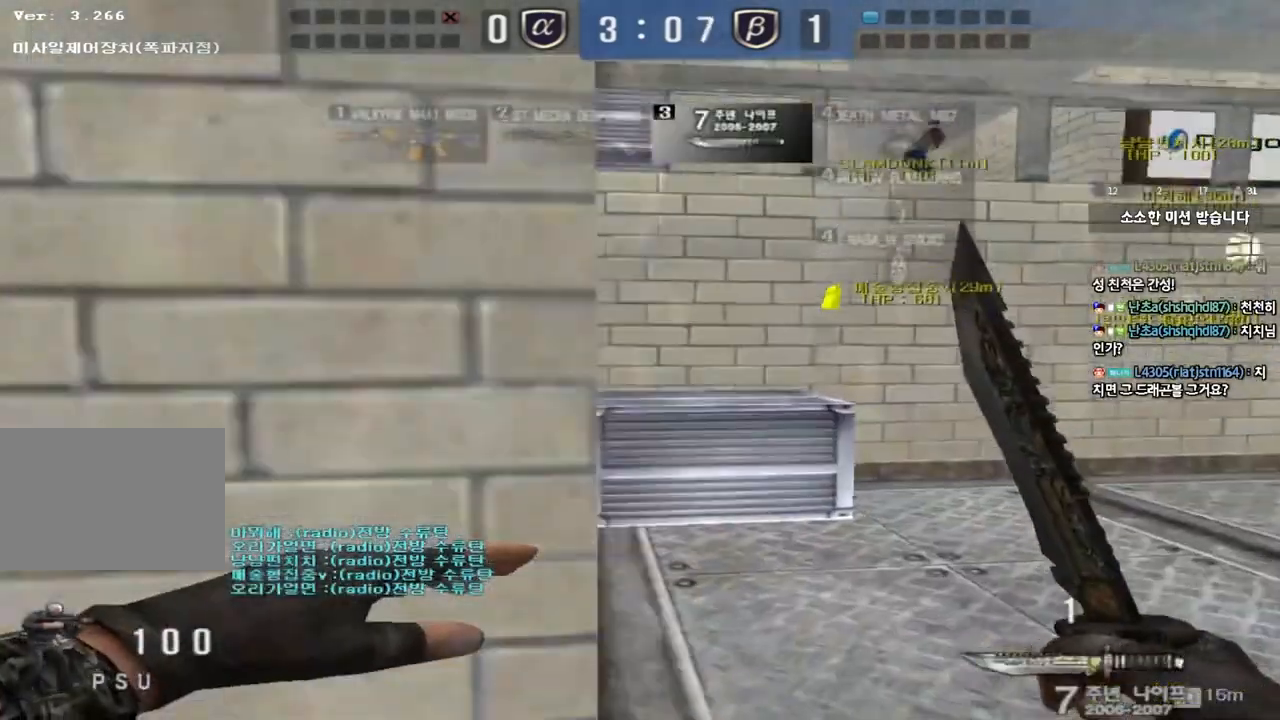
{"keys": ["d", "s"], "events": [[300, "ctrl", "down"], [300, "d", "up"], [317, "w", "up"], [433, "ctrl", "up"], [467, "s", "down"], [483, "d", "down"]]}
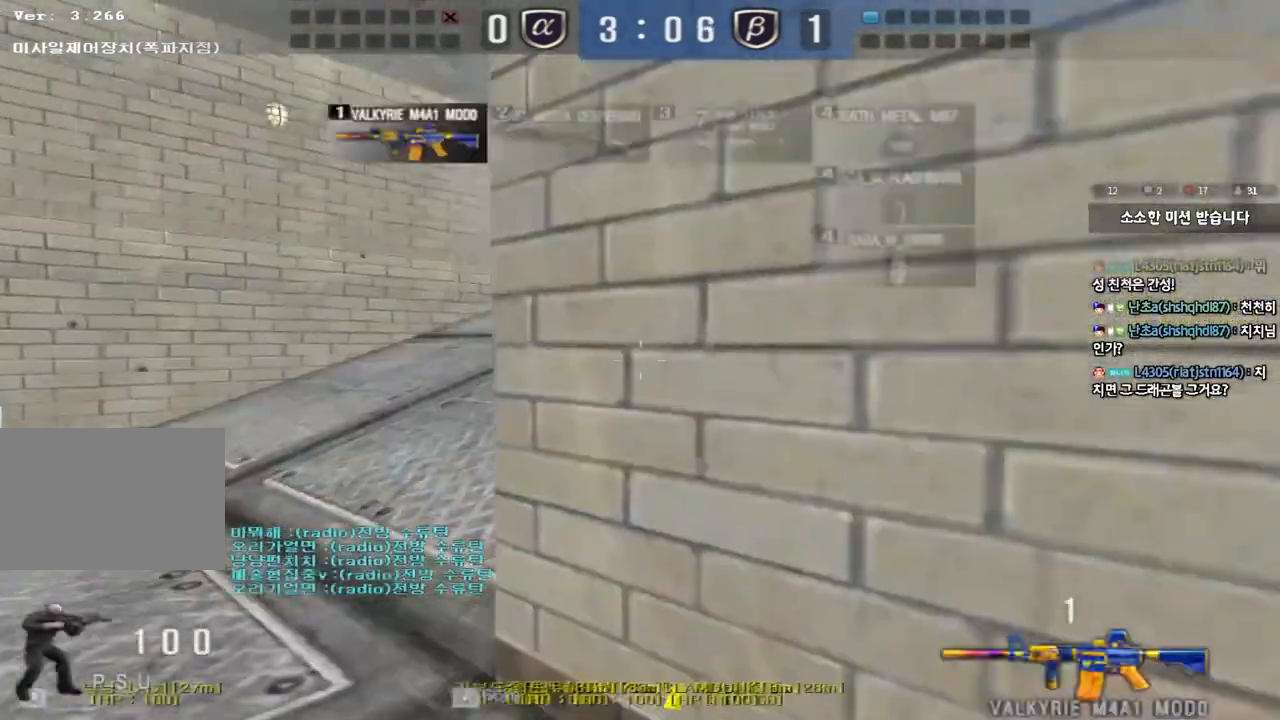
{"keys": ["d", "s", "shift"], "events": [[83, "d", "up"], [117, "a", "down"], [117, "shift", "down"], [400, "a", "up"], [500, "d", "down"]]}
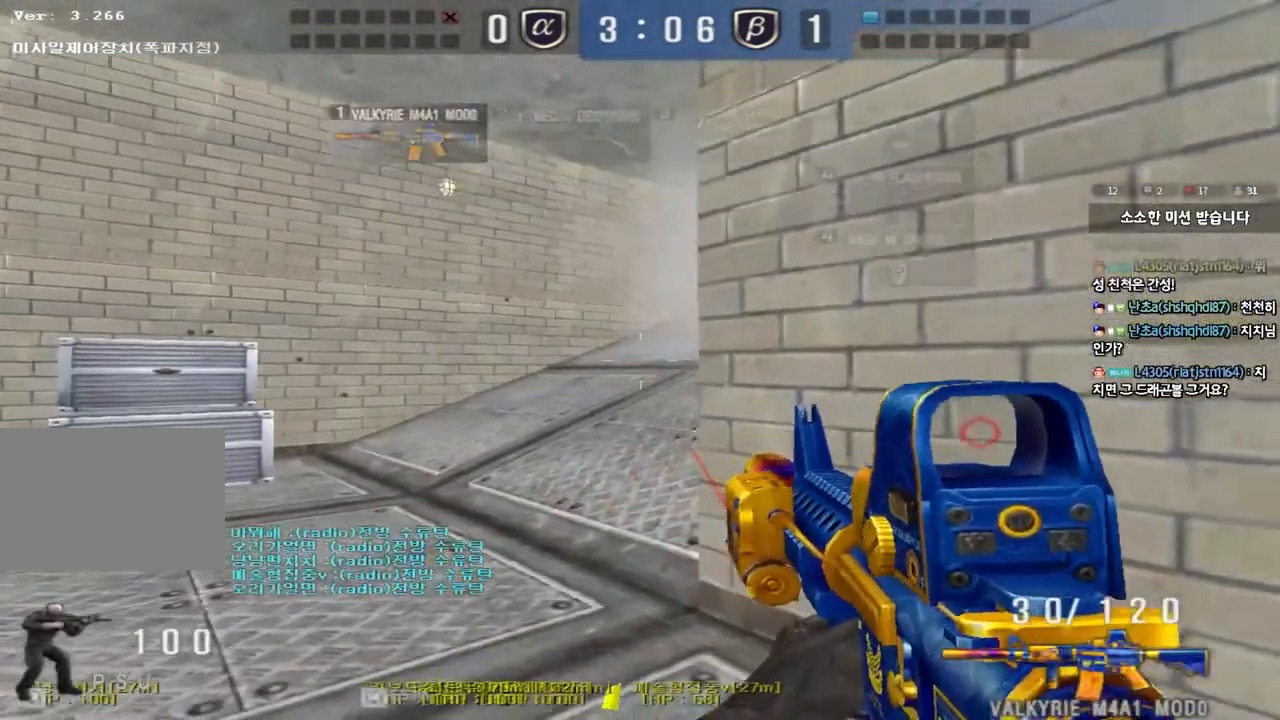
{"keys": ["a", "s", "shift"], "events": [[183, "s", "up"], [217, "d", "up"], [333, "a", "down"], [350, "s", "down"]]}
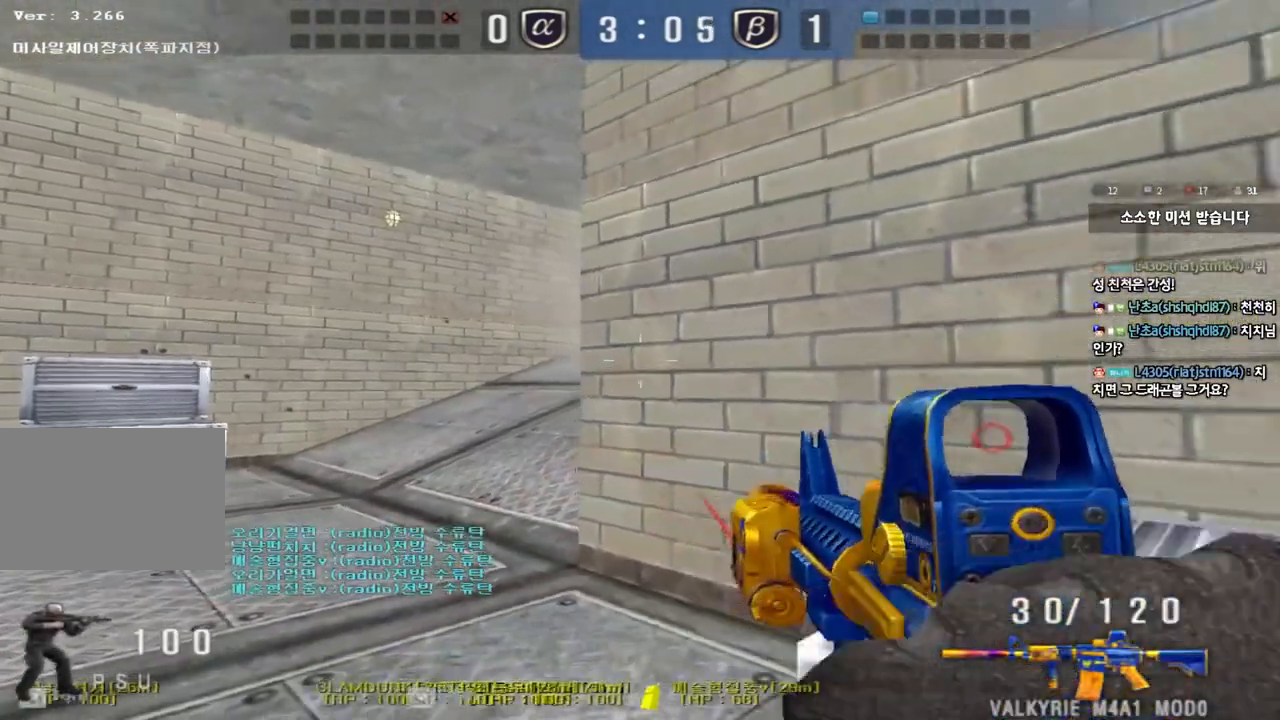
{"keys": ["d", "shift", "w"], "events": [[250, "s", "up"], [267, "a", "up"], [433, "w", "down"], [450, "d", "down"]]}
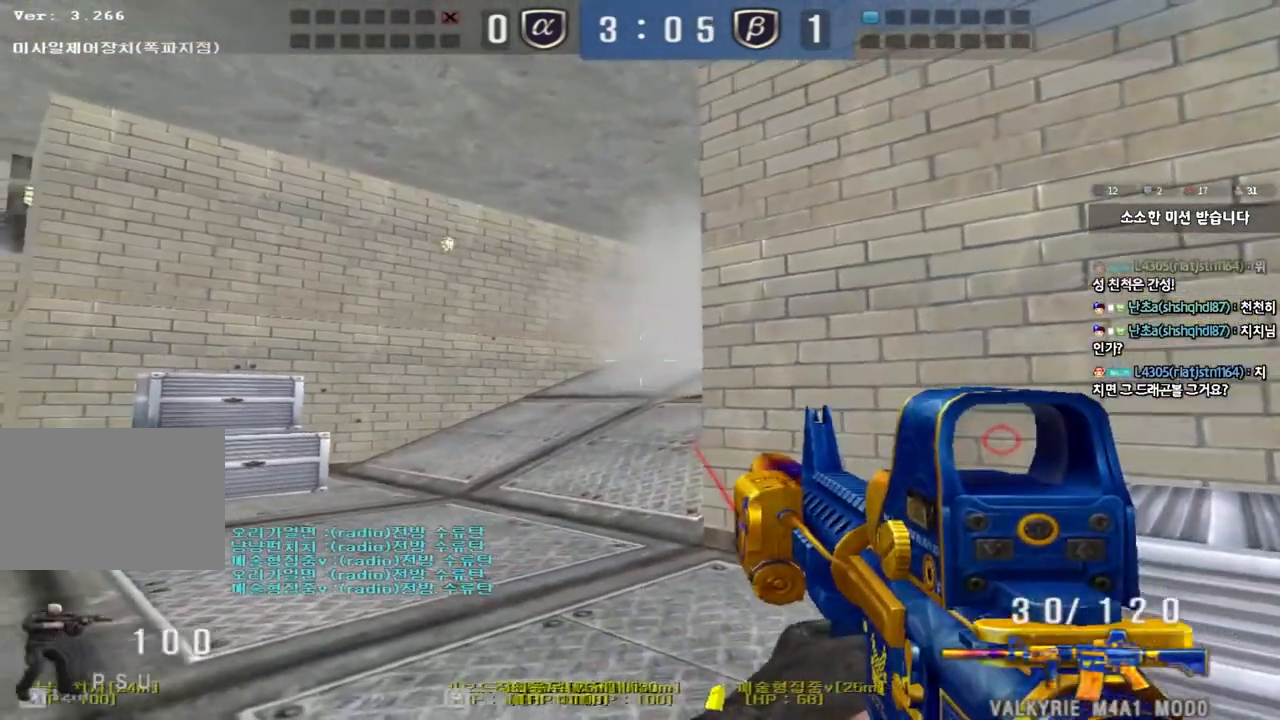
{"keys": ["a", "s", "shift"], "events": [[217, "w", "up"], [233, "d", "up"], [383, "a", "down"], [383, "s", "down"]]}
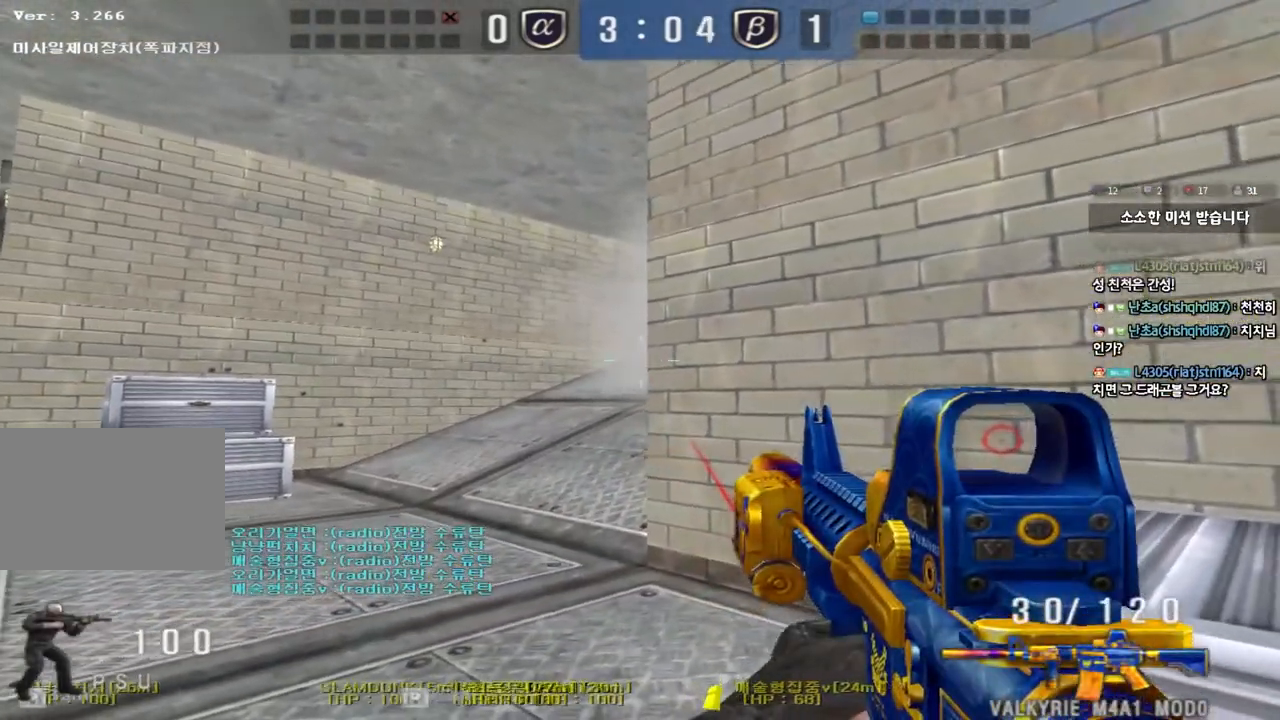
{"keys": ["d", "shift", "w"], "events": [[100, "s", "up"], [117, "a", "up"], [283, "w", "down"], [317, "d", "down"]]}
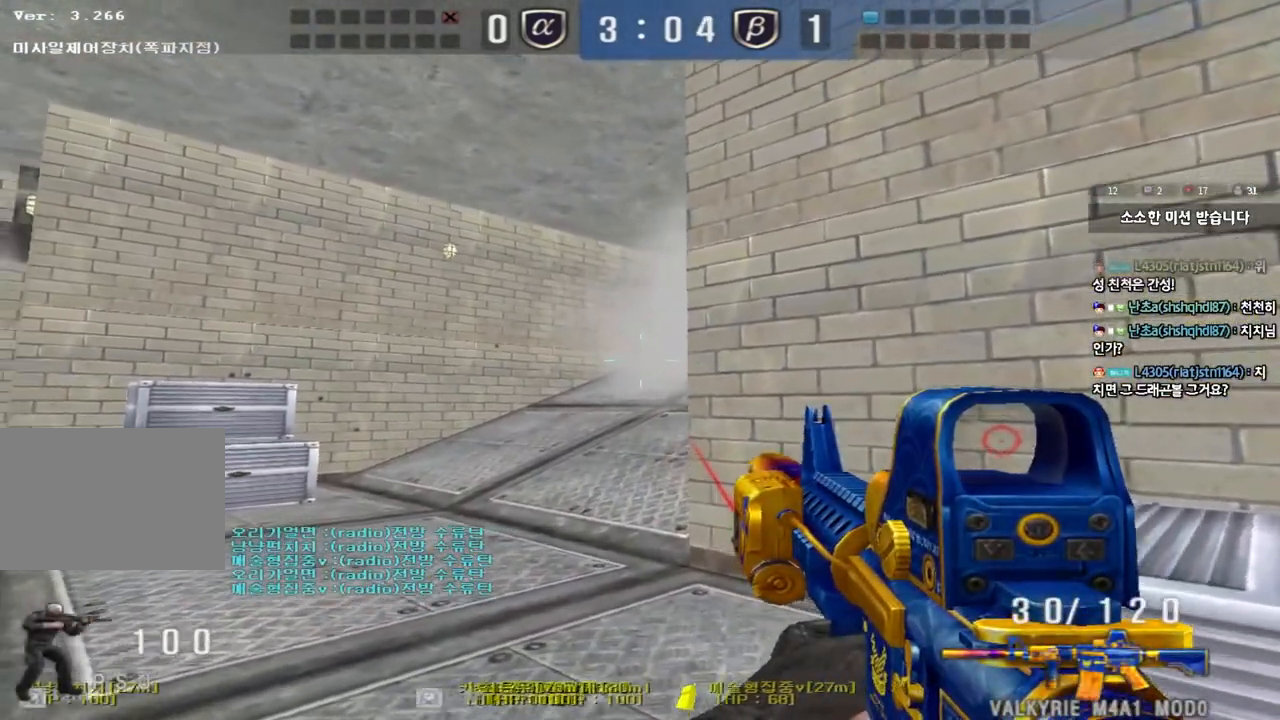
{"keys": ["shift"], "events": [[83, "w", "up"], [100, "d", "up"], [250, "a", "down"], [250, "s", "down"], [400, "s", "up"], [417, "a", "up"]]}
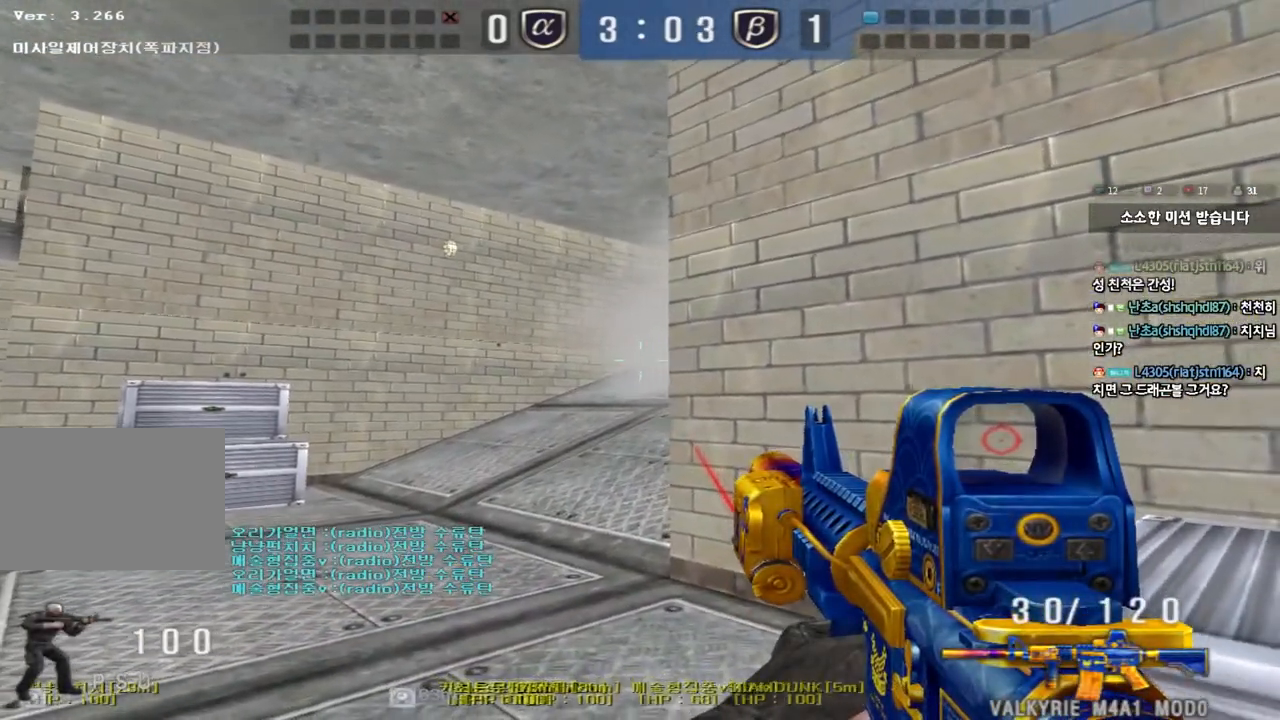
{"keys": ["shift", "tab"], "events": [[50, "d", "down"], [167, "d", "up"], [233, "tab", "down"]]}
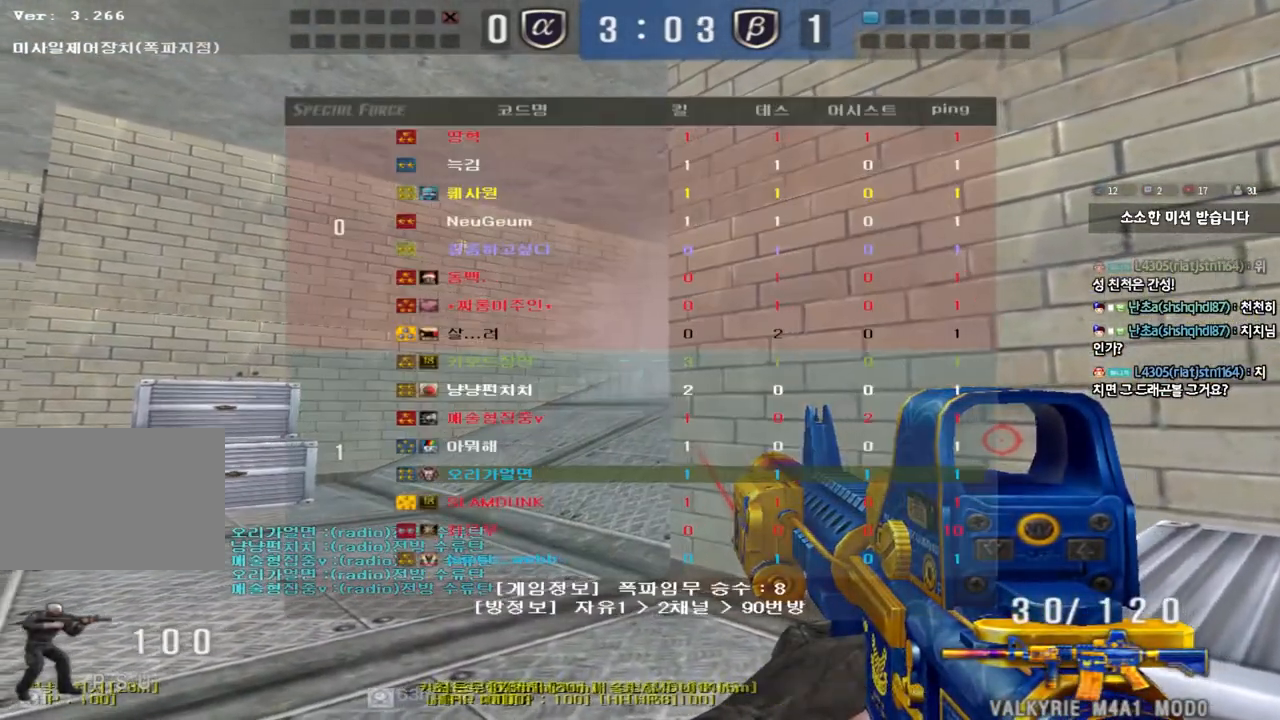
{"keys": ["a", "s", "shift"], "events": [[67, "tab", "up"], [200, "d", "down"], [367, "d", "up"], [483, "a", "down"], [500, "s", "down"]]}
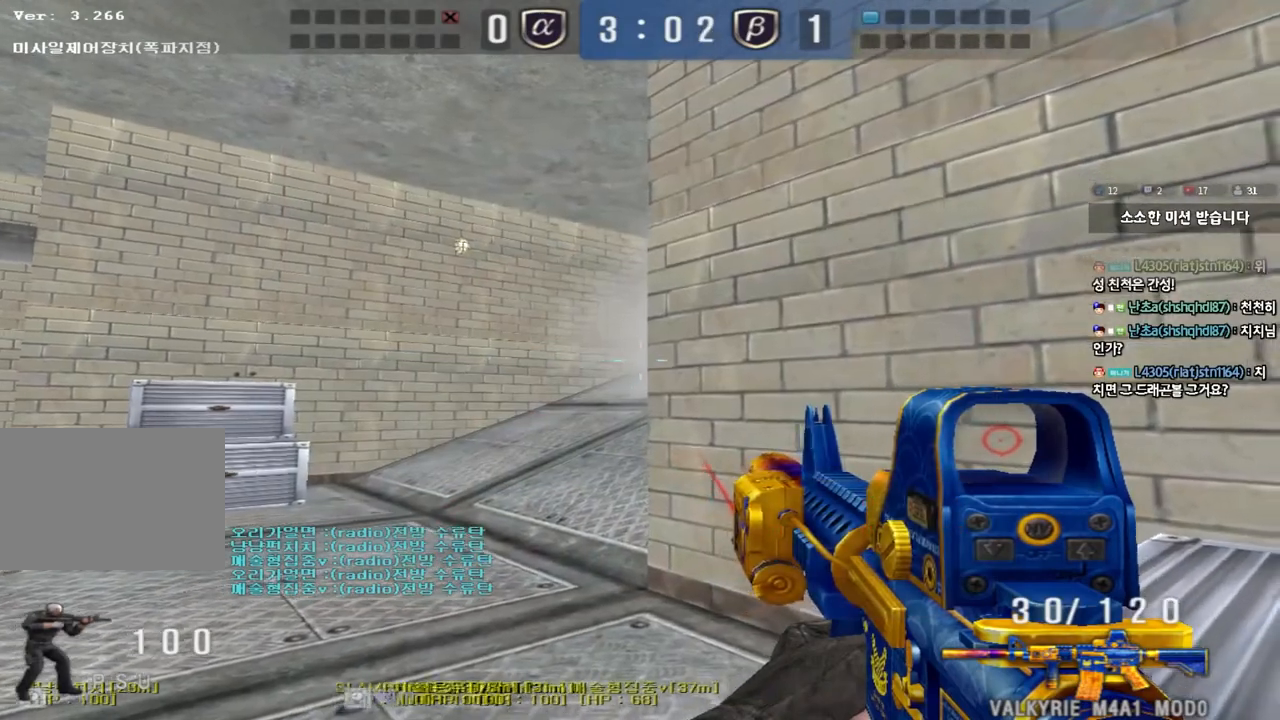
{"keys": ["d", "shift"], "events": [[167, "s", "up"], [183, "a", "up"], [317, "d", "down"]]}
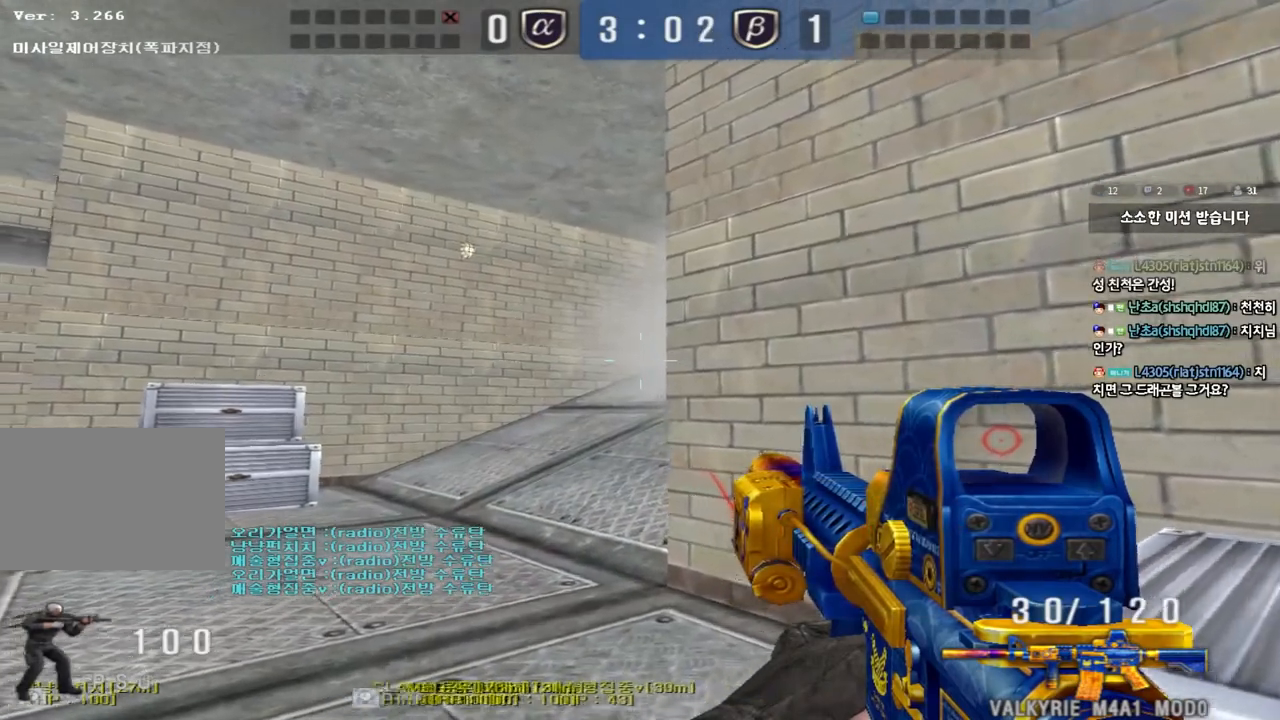
{"keys": ["d", "shift"], "events": [[17, "d", "up"], [133, "a", "down"], [133, "s", "down"], [300, "s", "up"], [317, "a", "up"], [433, "d", "down"]]}
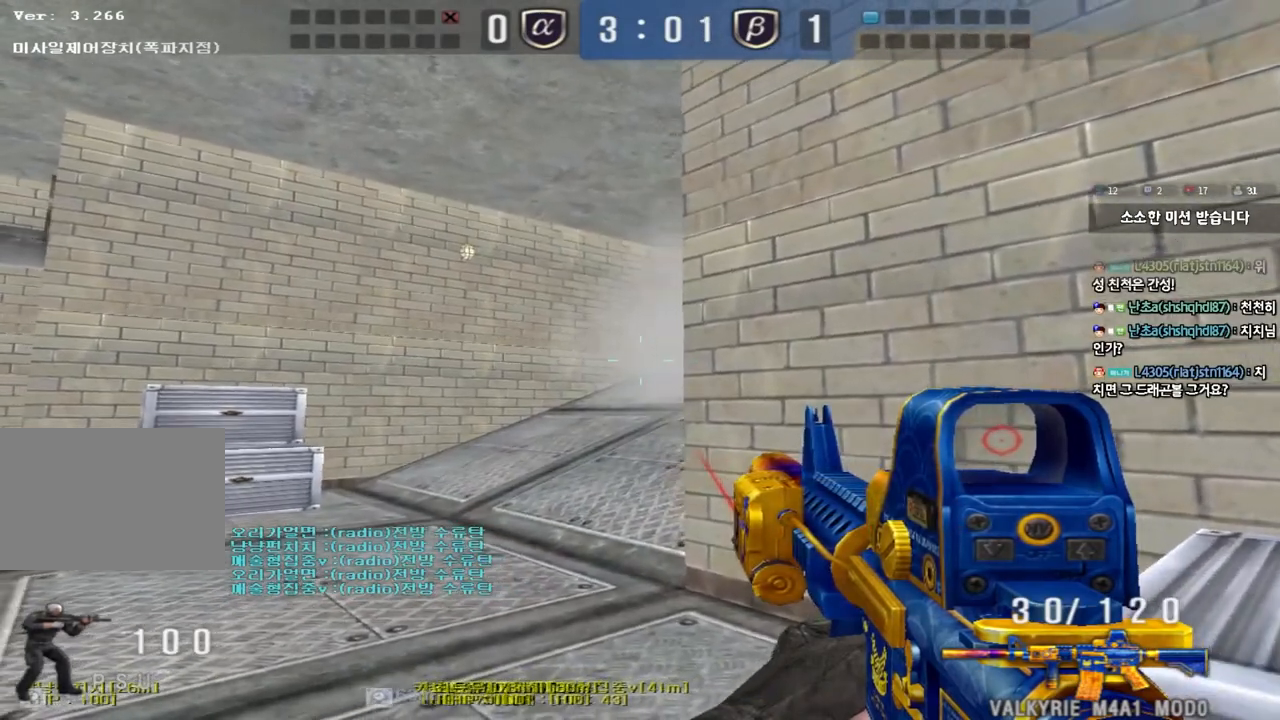
{"keys": ["r", "shift"], "events": [[167, "d", "up"], [450, "r", "down"]]}
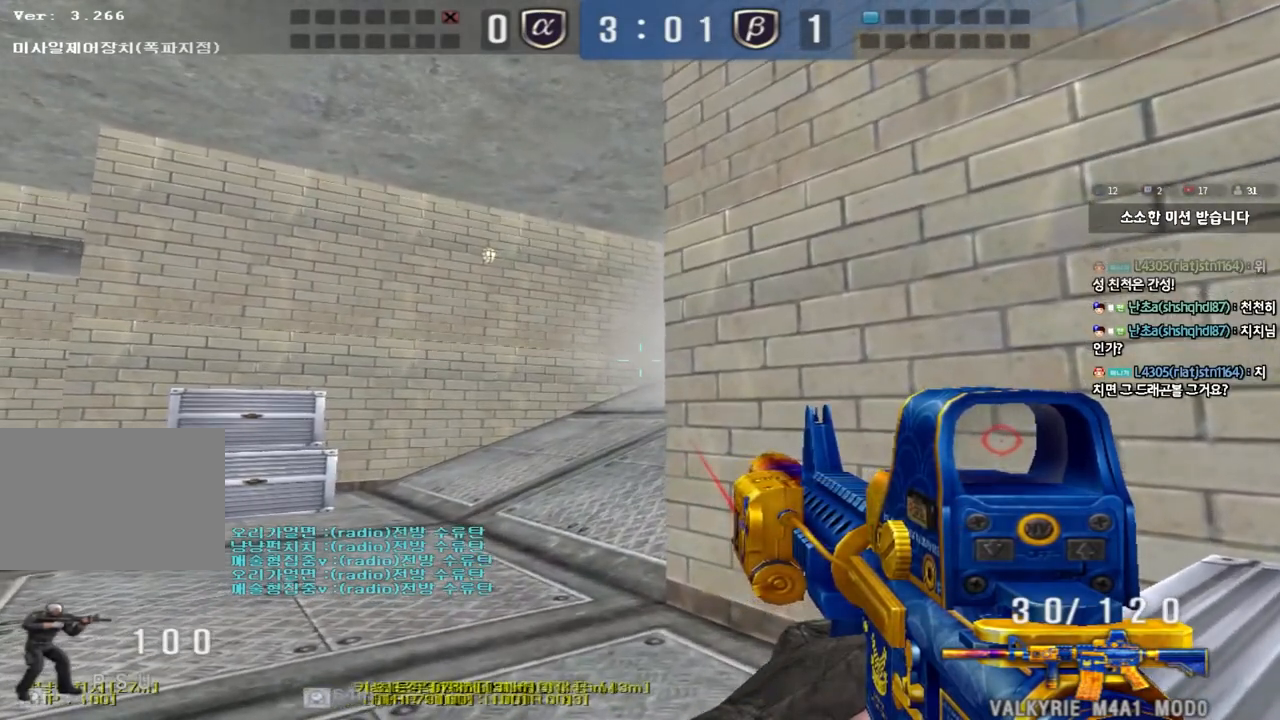
{"keys": ["shift"], "events": [[50, "r", "up"], [283, "a", "down"], [283, "s", "down"], [417, "s", "up"], [433, "a", "up"]]}
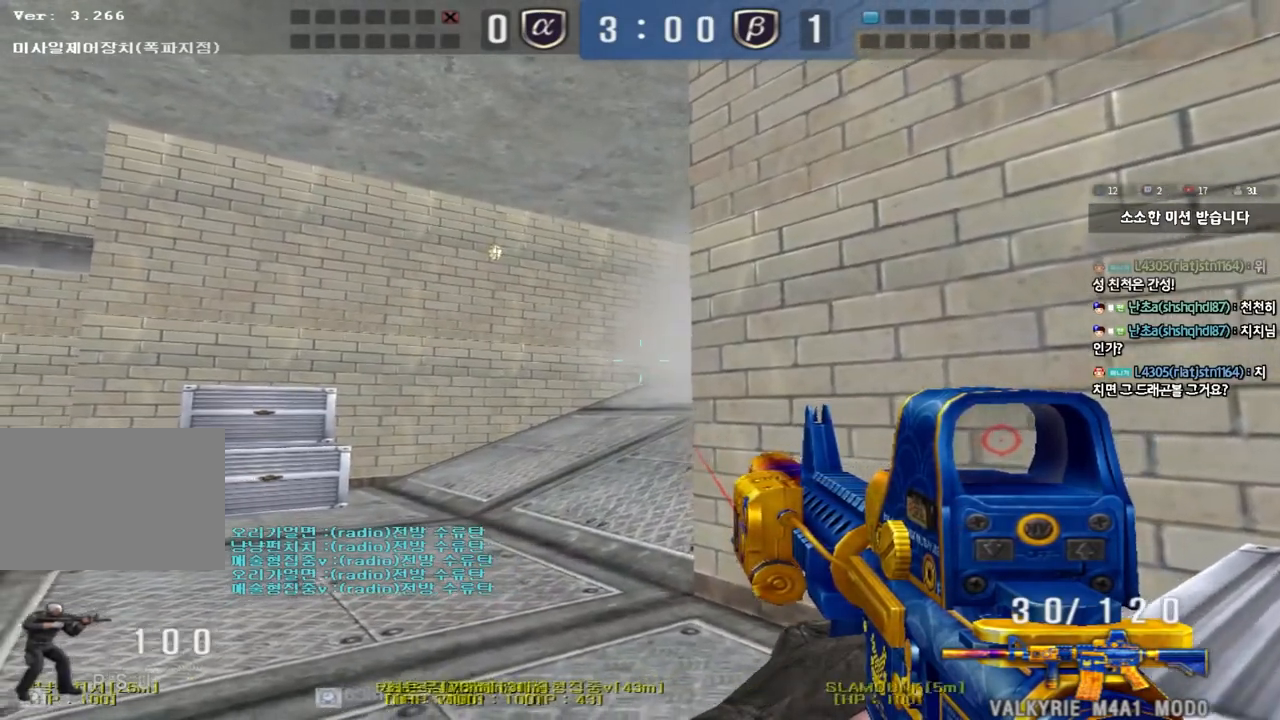
{"keys": ["shift"], "events": [[33, "d", "down"], [500, "d", "up"]]}
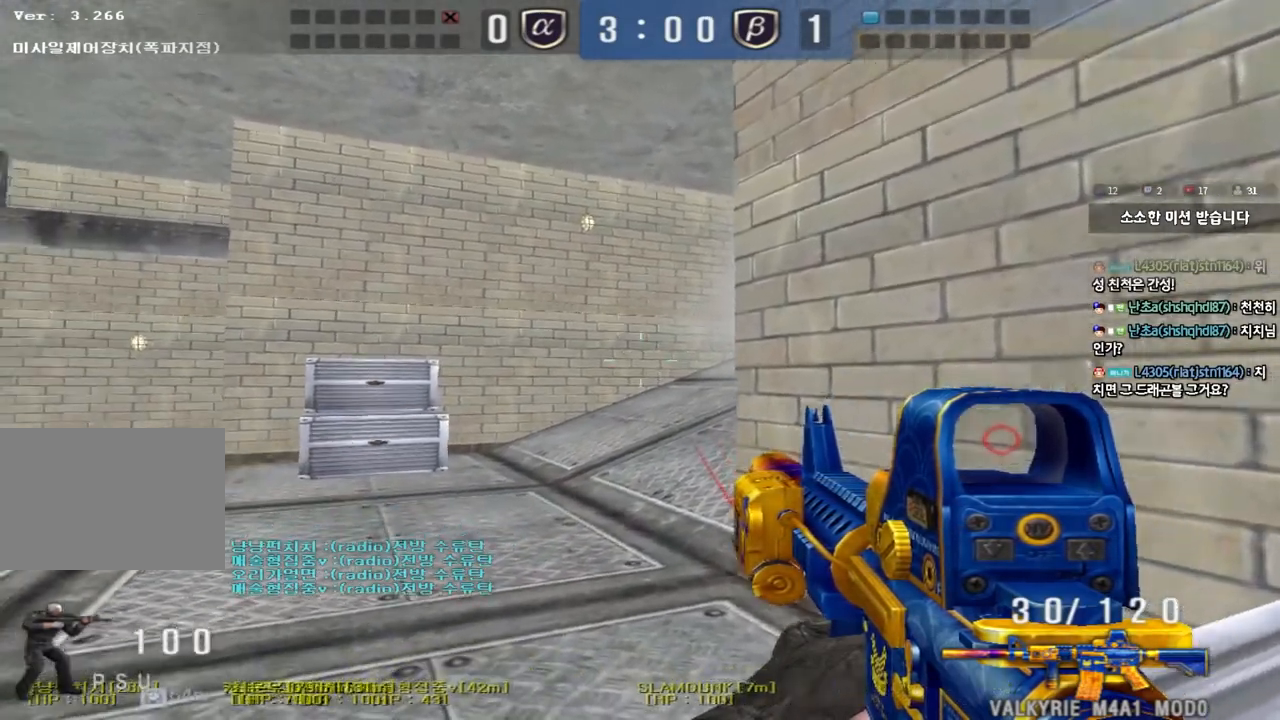
{"keys": [], "events": [[33, "shift", "up"], [117, "ctrl", "down"], [250, "d", "down"], [383, "d", "up"], [400, "ctrl", "up"]]}